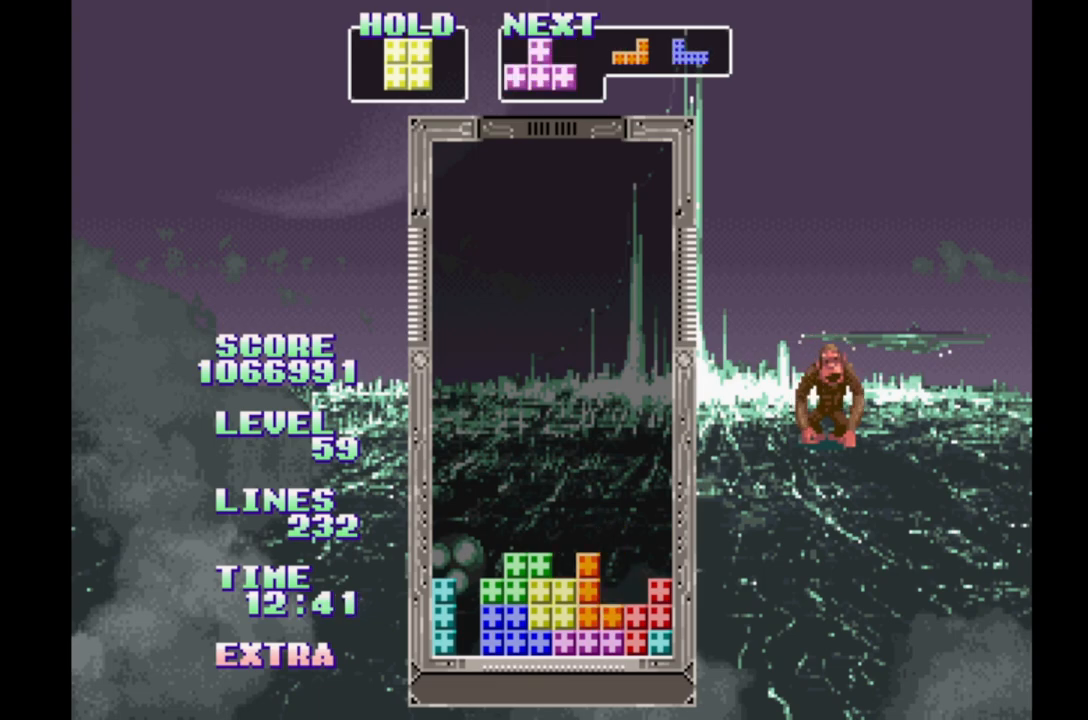
Gameplay with a controller (Xbox layout); each line is a JSON object with the inputs held at the frame after it (dt_ms = milliseconds from this image to that frame). "events" lists button and stick changes between this image and that frame as [ms after this image, input, new state], when the widget could be followed in between. Not read: L2 L3 R2 R3 left_stick right_stick.
{"dt_ms": 500, "buttons": ["DPAD_LEFT"], "events": [[67, "DPAD_RIGHT", "down"], [400, "DPAD_RIGHT", "up"]]}
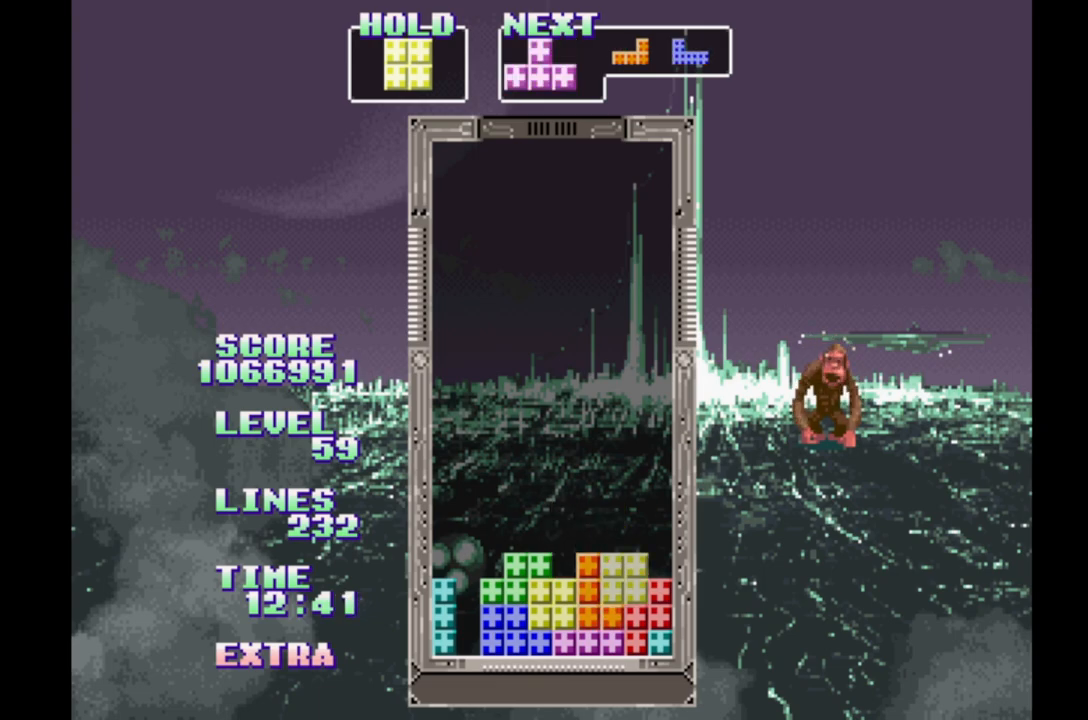
{"dt_ms": 1000, "buttons": ["DPAD_LEFT"]}
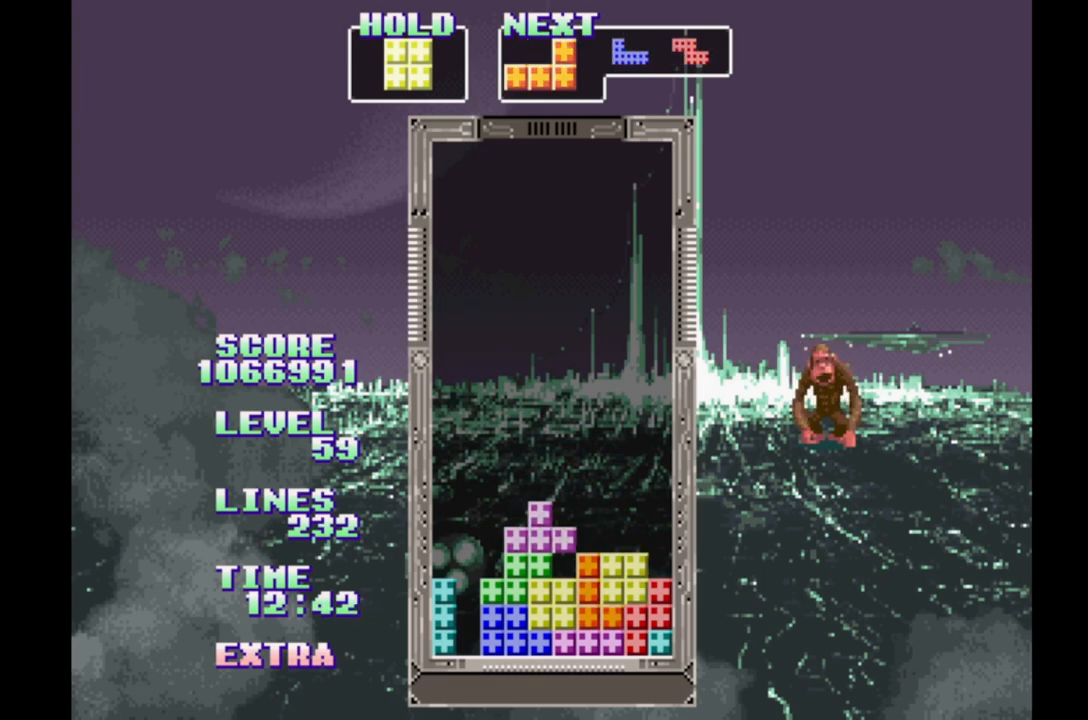
{"dt_ms": 500, "buttons": ["DPAD_LEFT"], "events": []}
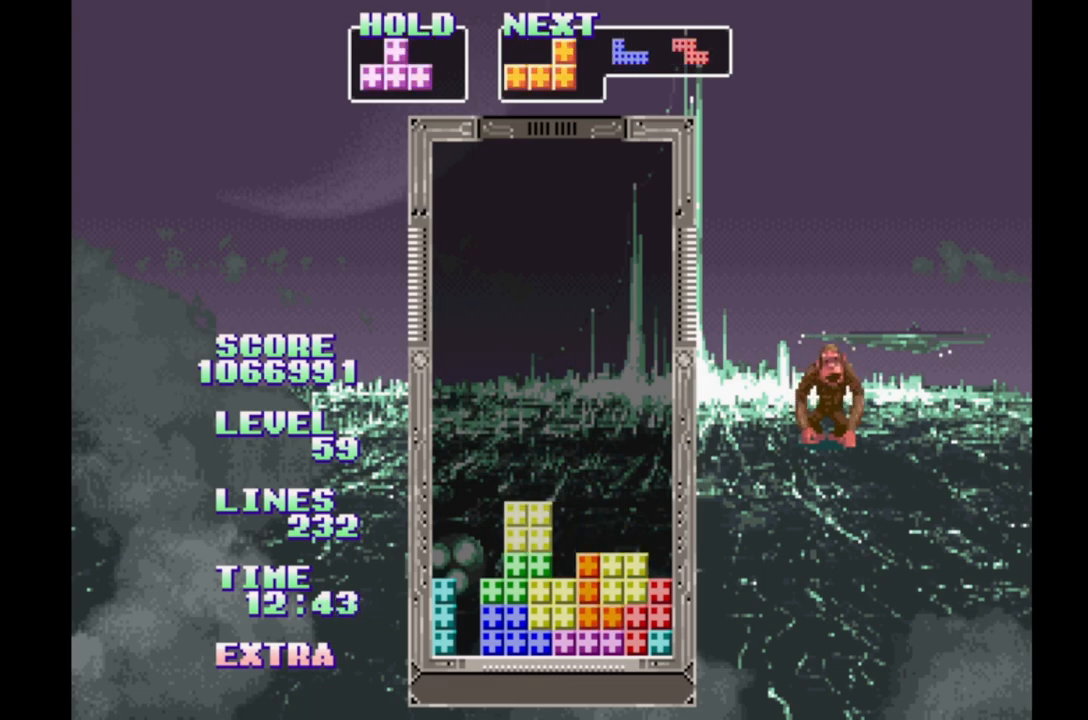
{"dt_ms": 1000, "buttons": ["B", "DPAD_LEFT"]}
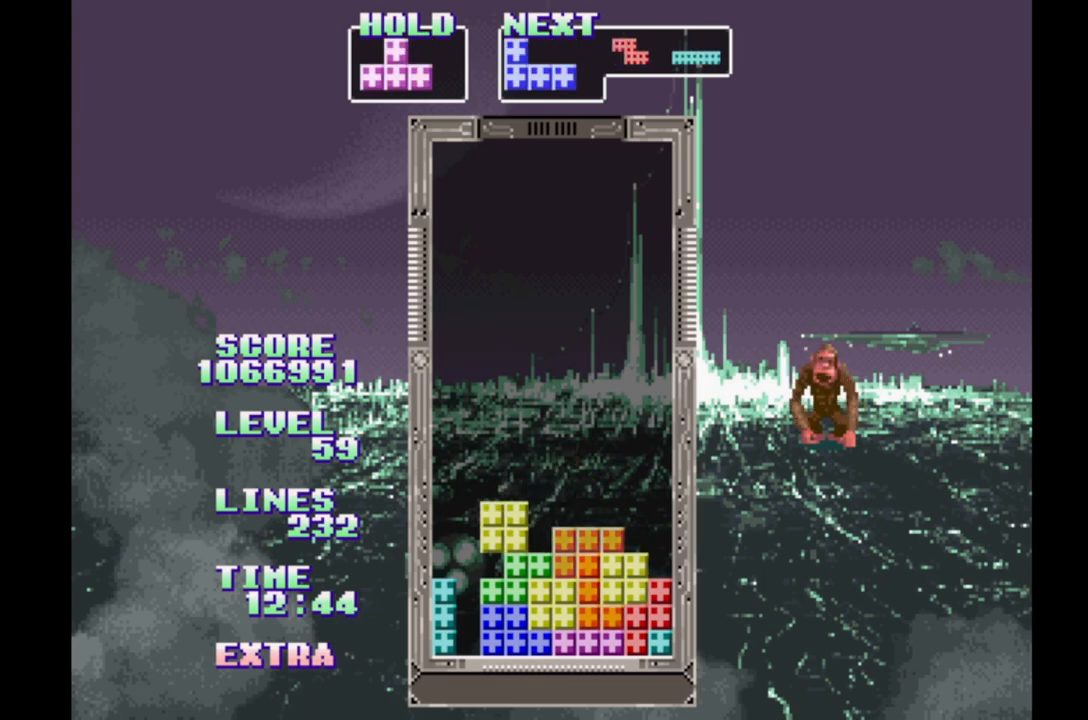
{"dt_ms": 500, "buttons": [], "events": [[117, "B", "up"], [200, "B", "down"], [283, "B", "up"], [350, "B", "down"], [433, "B", "up"], [500, "DPAD_LEFT", "up"]]}
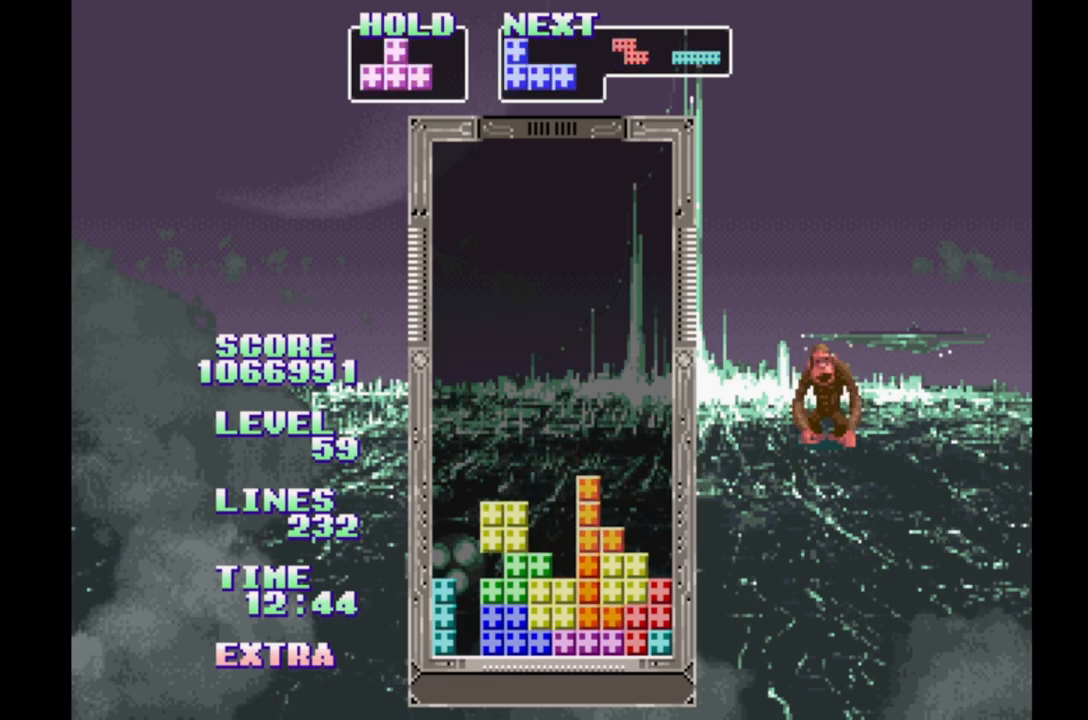
{"dt_ms": 1000, "buttons": ["DPAD_RIGHT"]}
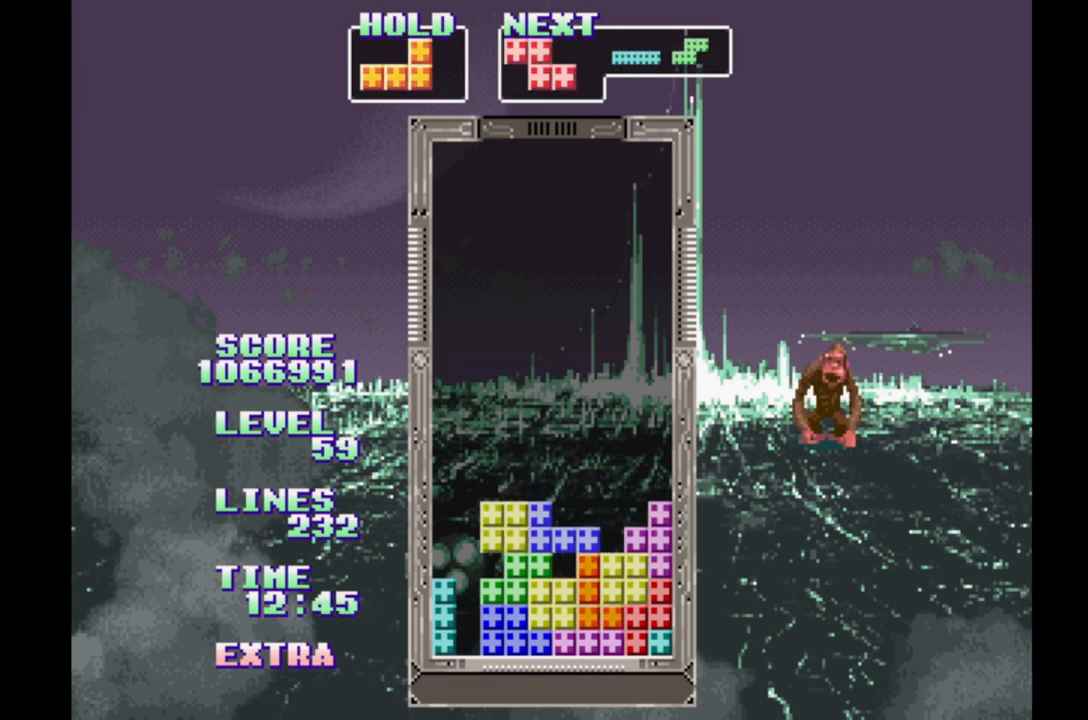
{"dt_ms": 500, "buttons": ["B", "DPAD_RIGHT"], "events": [[350, "B", "down"], [433, "B", "up"], [500, "B", "down"]]}
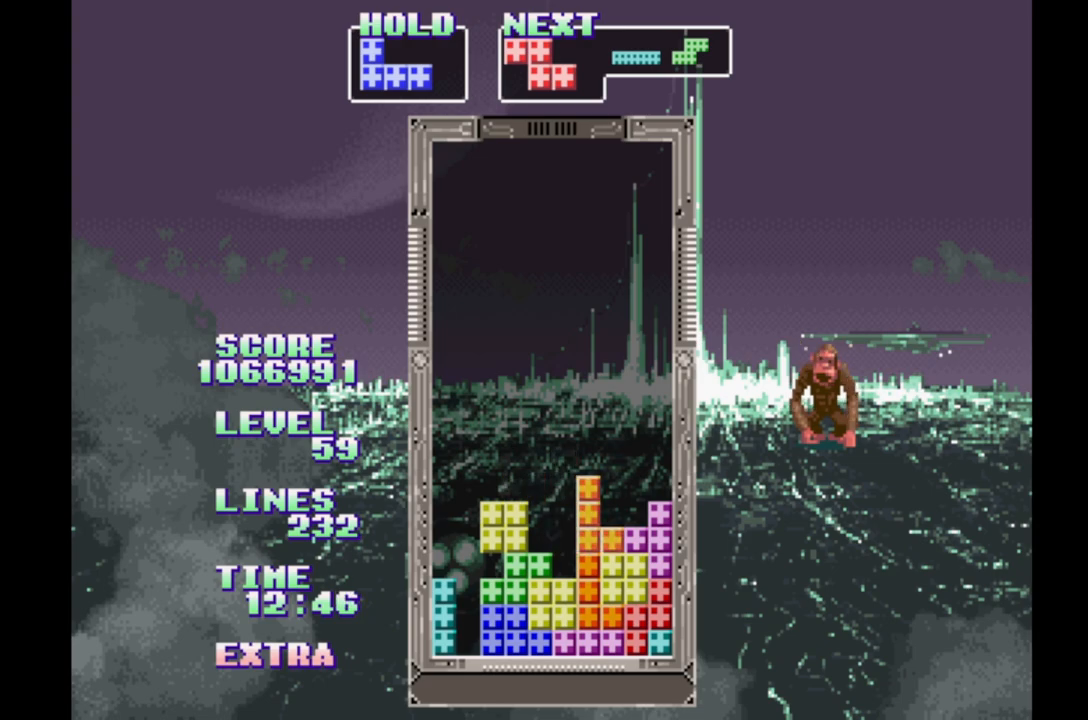
{"dt_ms": 500, "buttons": ["DPAD_RIGHT"], "events": [[83, "B", "up"], [250, "DPAD_LEFT", "down"], [267, "DPAD_LEFT", "up"]]}
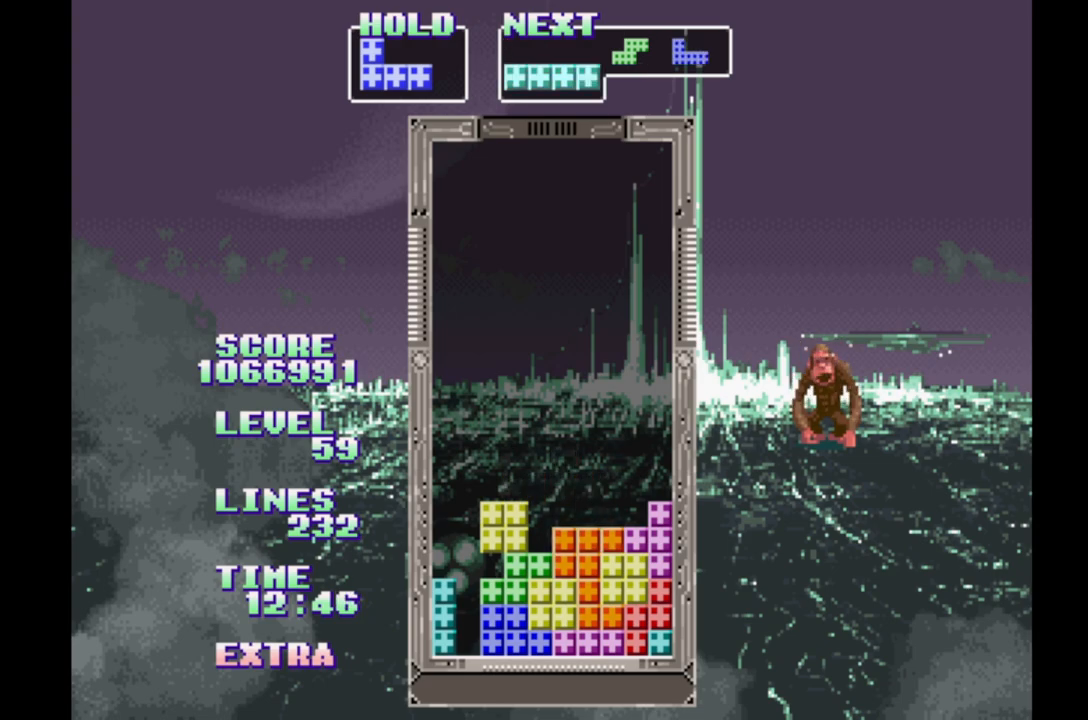
{"dt_ms": 500, "buttons": [], "events": [[167, "B", "down"], [283, "B", "up"], [417, "DPAD_UP", "down"], [500, "DPAD_RIGHT", "up"], [500, "DPAD_UP", "up"]]}
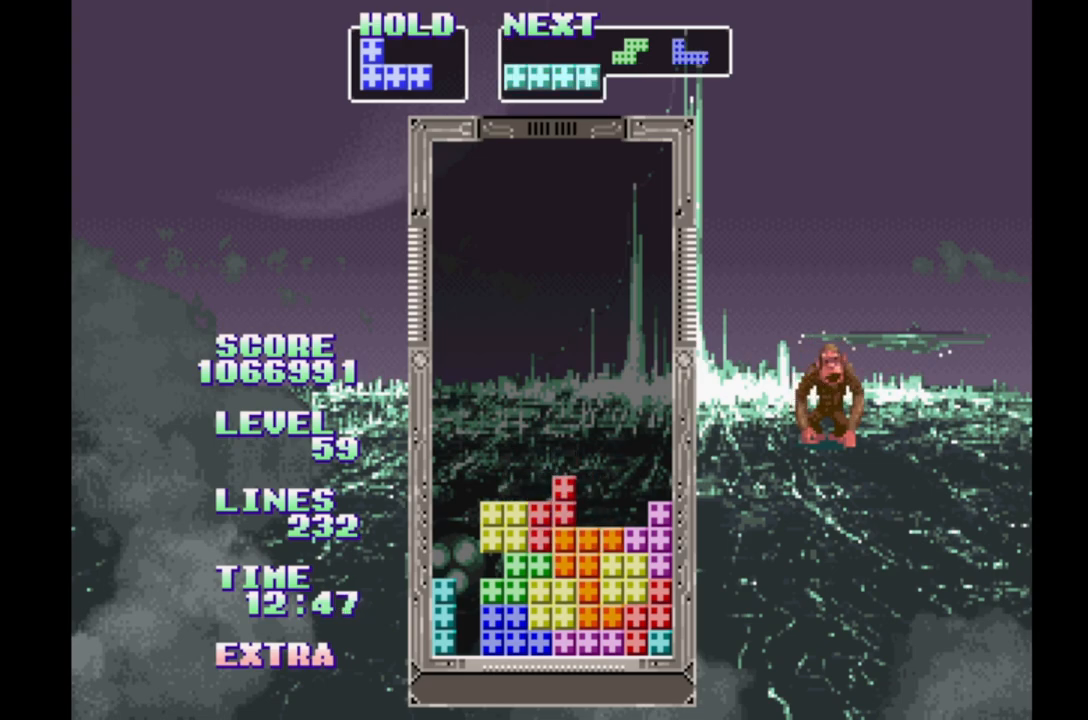
{"dt_ms": 500, "buttons": ["DPAD_RIGHT"], "events": [[100, "DPAD_RIGHT", "down"]]}
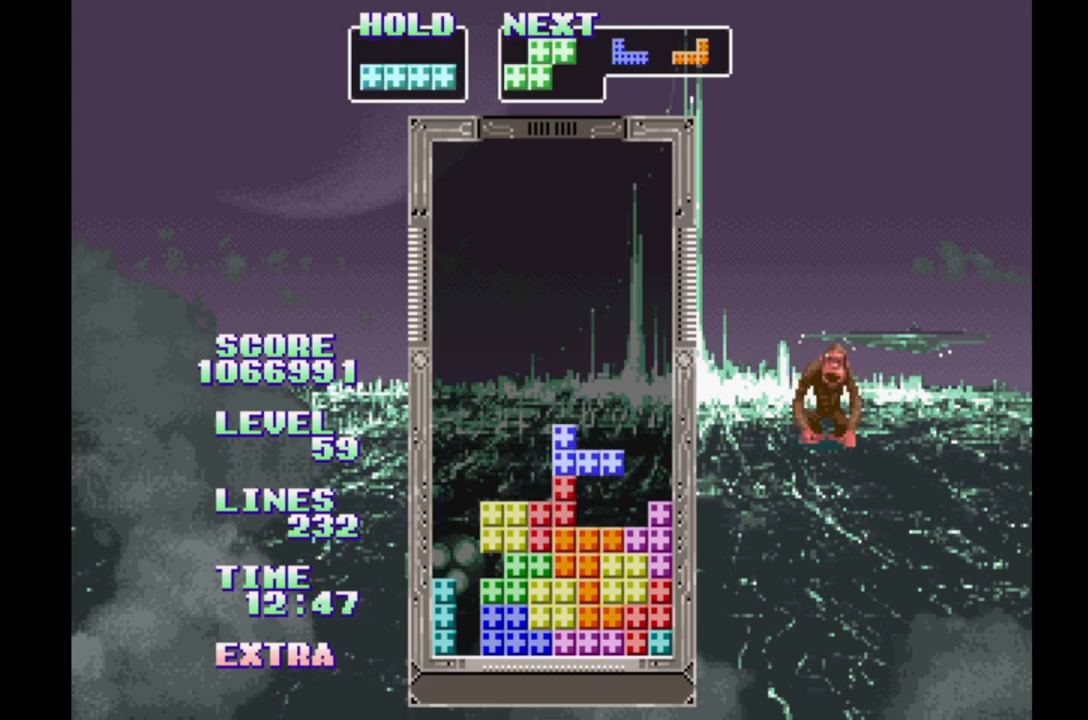
{"dt_ms": 500, "buttons": ["DPAD_RIGHT"], "events": [[283, "DPAD_UP", "down"], [367, "DPAD_UP", "up"]]}
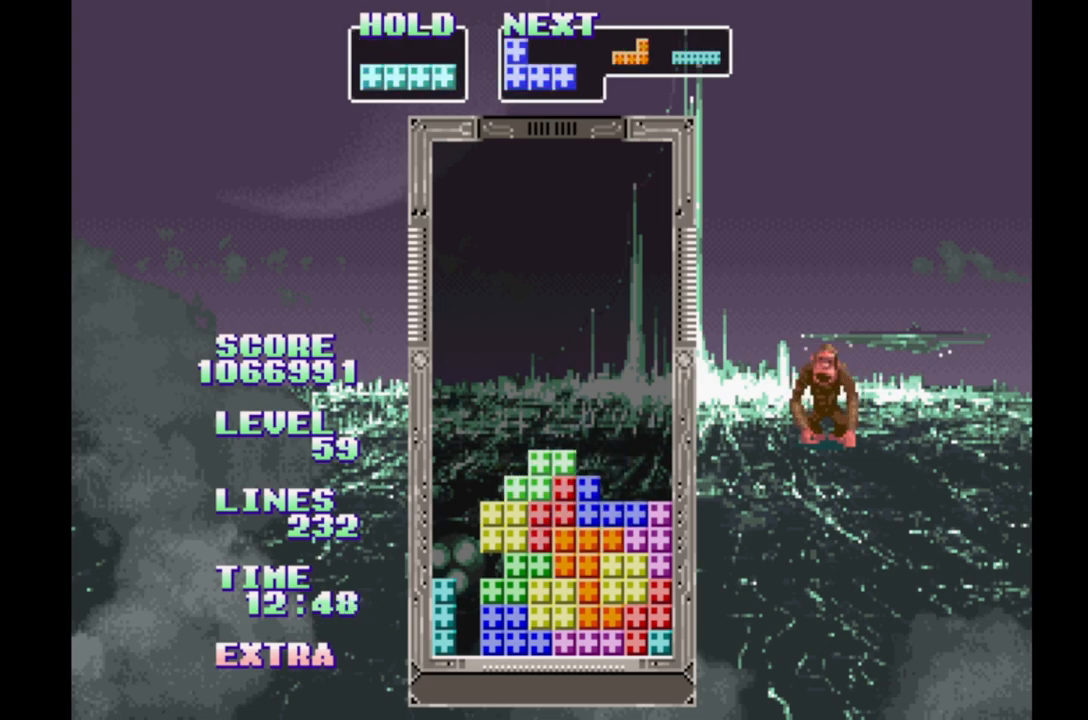
{"dt_ms": 500, "buttons": ["DPAD_RIGHT"], "events": [[183, "DPAD_UP", "down"], [267, "DPAD_UP", "up"]]}
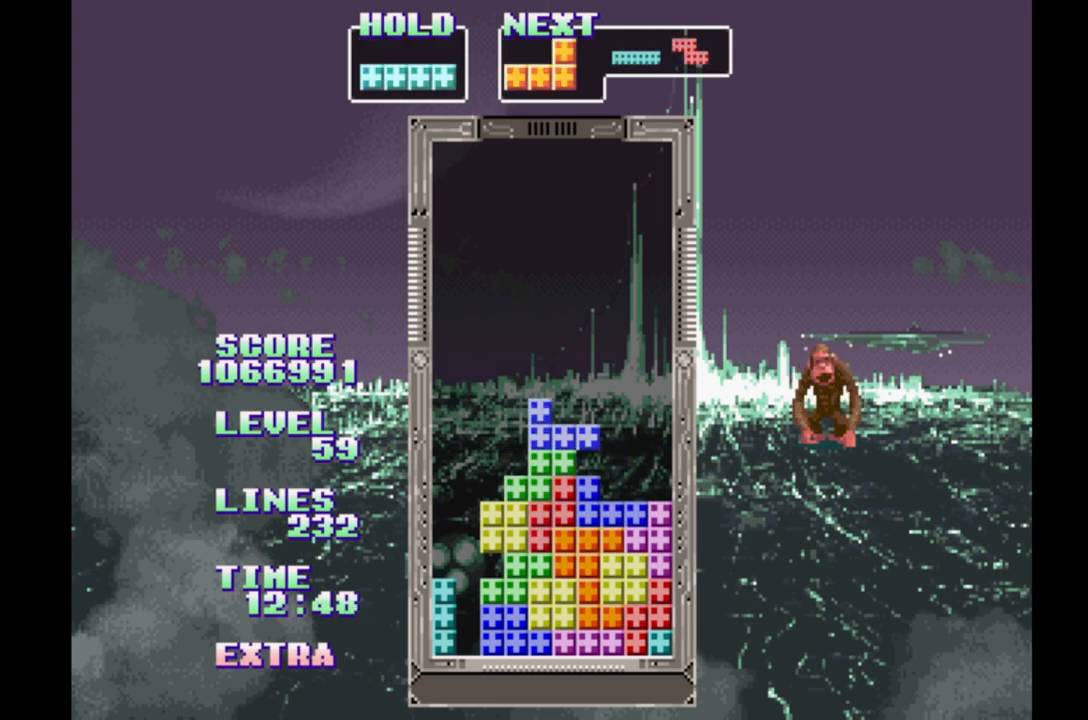
{"dt_ms": 500, "buttons": ["DPAD_RIGHT"], "events": [[67, "A", "down"], [233, "A", "up"], [350, "B", "down"], [450, "B", "up"]]}
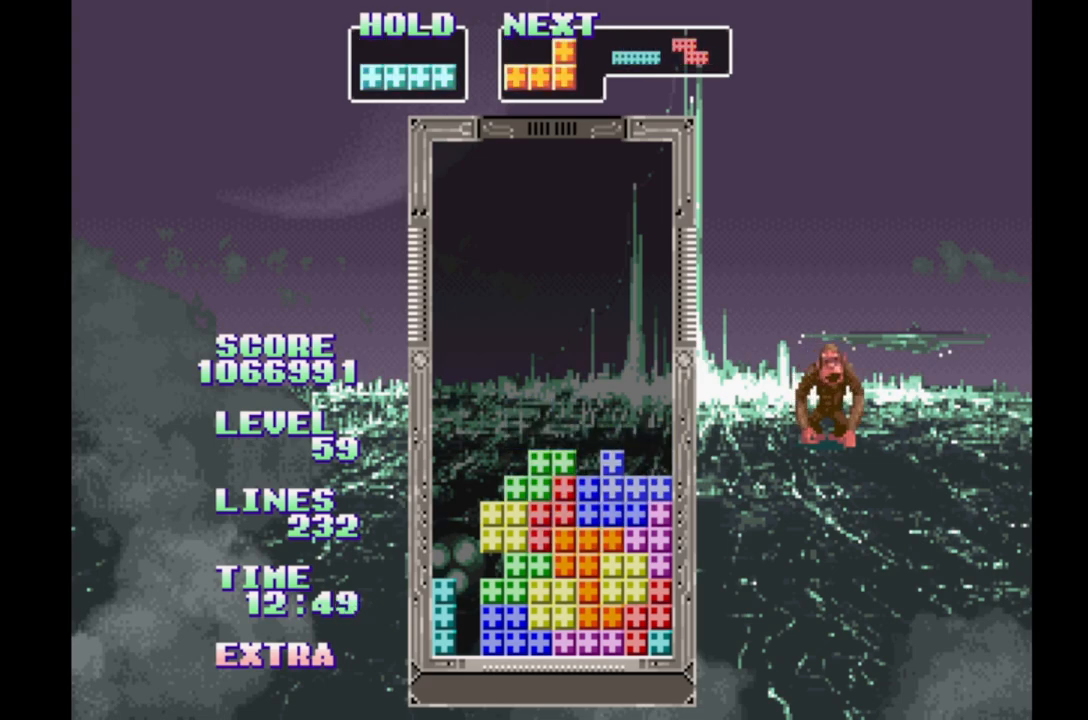
{"dt_ms": 500, "buttons": ["DPAD_UP", "DPAD_RIGHT"], "events": [[67, "A", "down"], [150, "A", "up"], [250, "B", "down"], [350, "B", "up"], [433, "DPAD_UP", "down"]]}
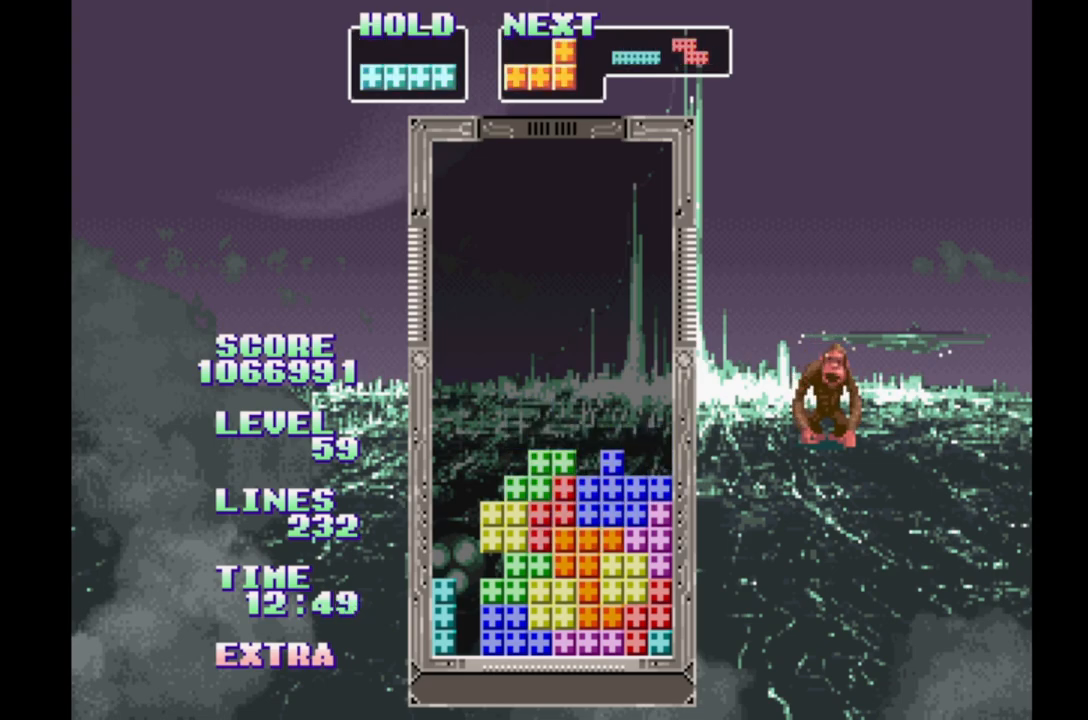
{"dt_ms": 500, "buttons": ["DPAD_RIGHT"], "events": [[50, "DPAD_UP", "up"]]}
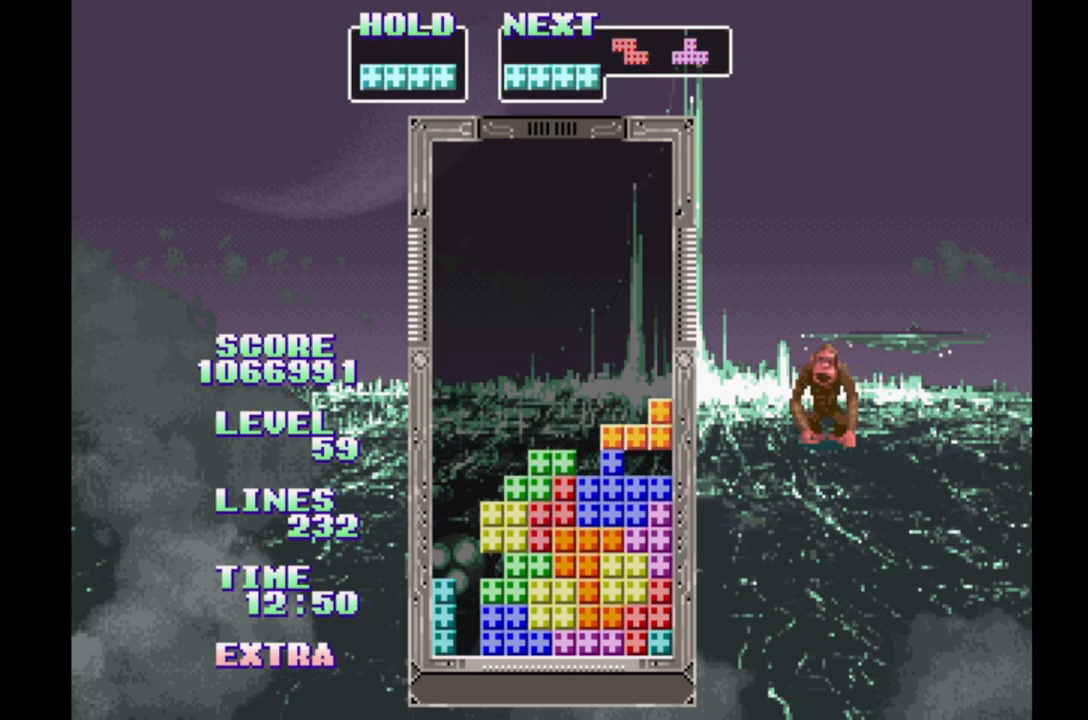
{"dt_ms": 500, "buttons": ["DPAD_RIGHT"], "events": [[300, "B", "down"], [500, "B", "up"]]}
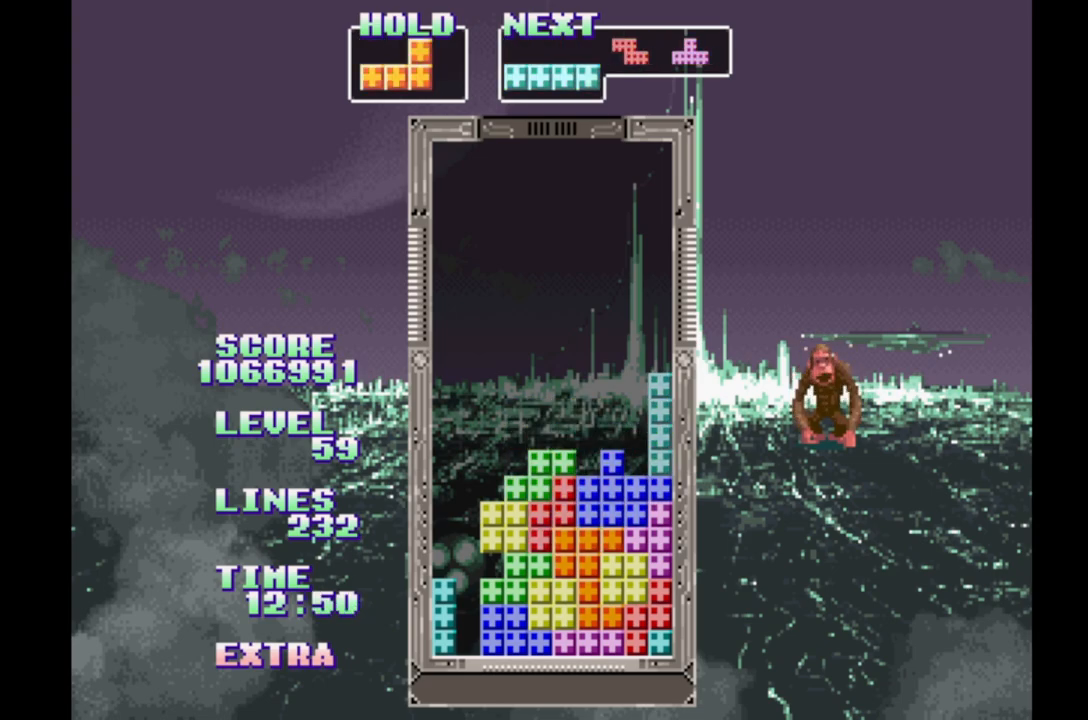
{"dt_ms": 500, "buttons": ["DPAD_LEFT"], "events": [[117, "DPAD_UP", "down"], [217, "DPAD_UP", "up"], [267, "DPAD_RIGHT", "up"], [317, "DPAD_RIGHT", "down"], [400, "DPAD_RIGHT", "up"], [500, "DPAD_LEFT", "down"]]}
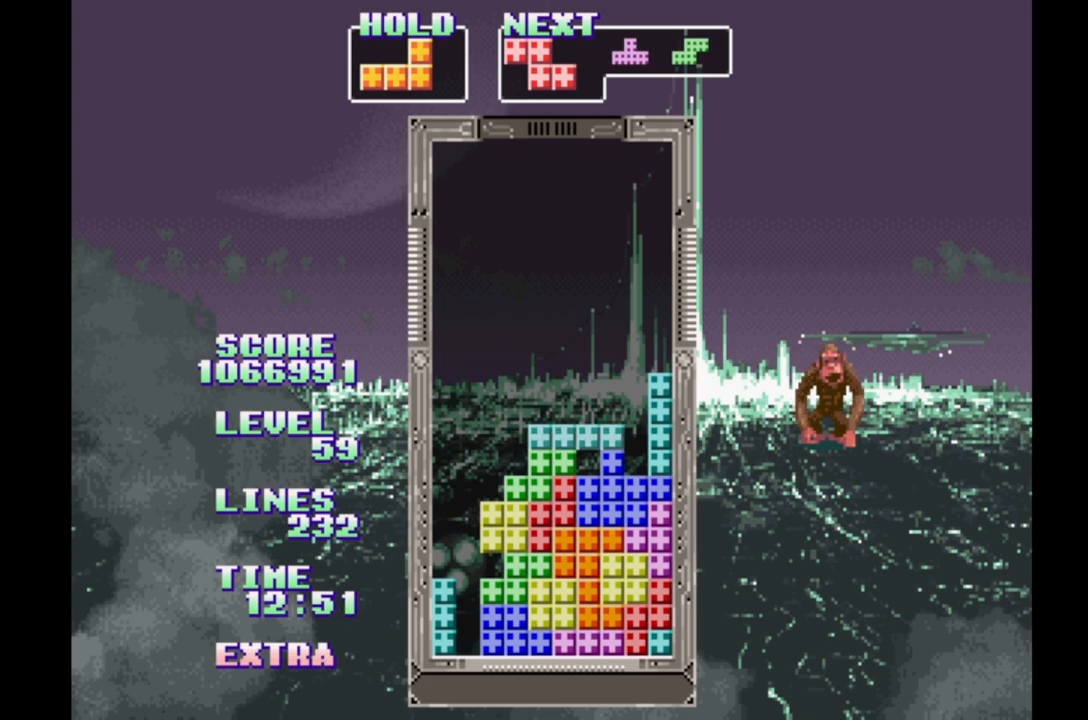
{"dt_ms": 500, "buttons": ["B", "DPAD_RIGHT"], "events": [[100, "DPAD_LEFT", "up"], [183, "DPAD_RIGHT", "down"], [250, "DPAD_RIGHT", "up"], [300, "DPAD_RIGHT", "down"], [450, "B", "down"]]}
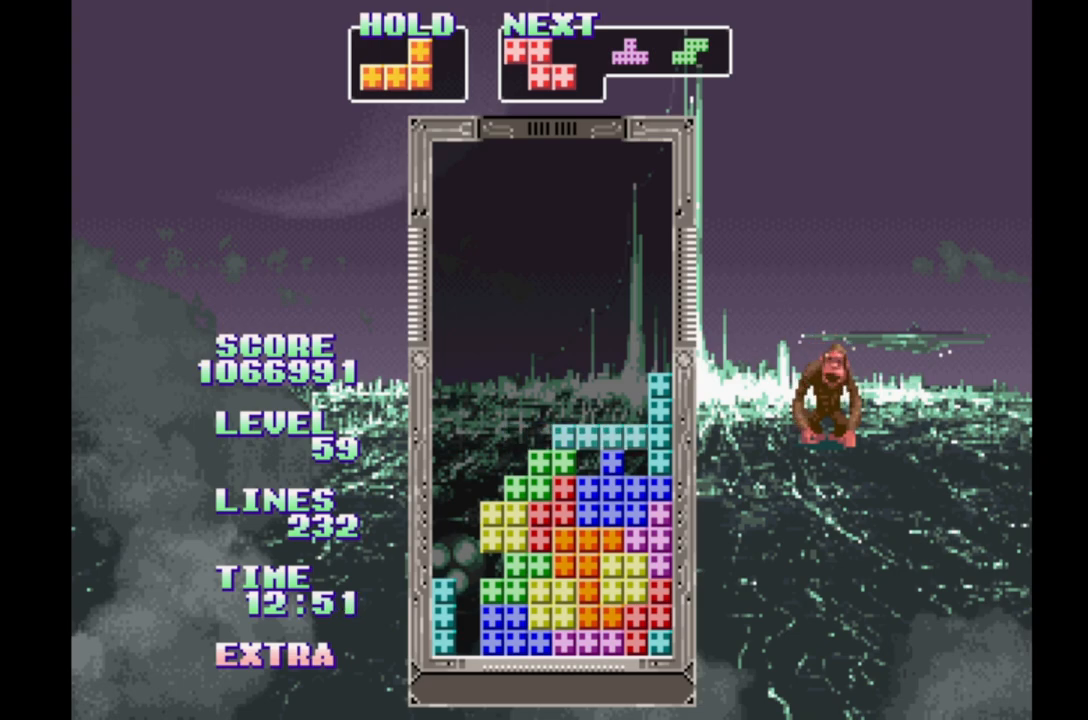
{"dt_ms": 500, "buttons": ["DPAD_RIGHT"], "events": [[133, "B", "up"], [150, "DPAD_RIGHT", "up"], [250, "DPAD_UP", "down"], [333, "DPAD_UP", "up"], [450, "DPAD_RIGHT", "down"]]}
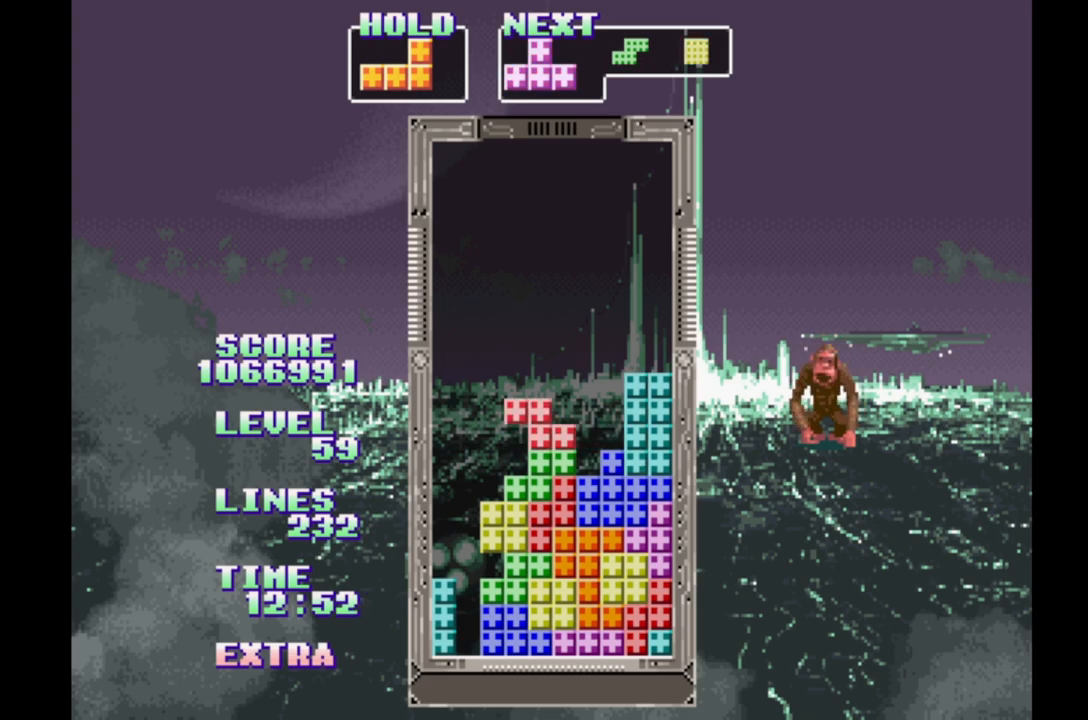
{"dt_ms": 500, "buttons": [], "events": [[200, "B", "down"], [283, "DPAD_RIGHT", "up"], [317, "B", "up"], [350, "DPAD_UP", "down"], [433, "DPAD_UP", "up"]]}
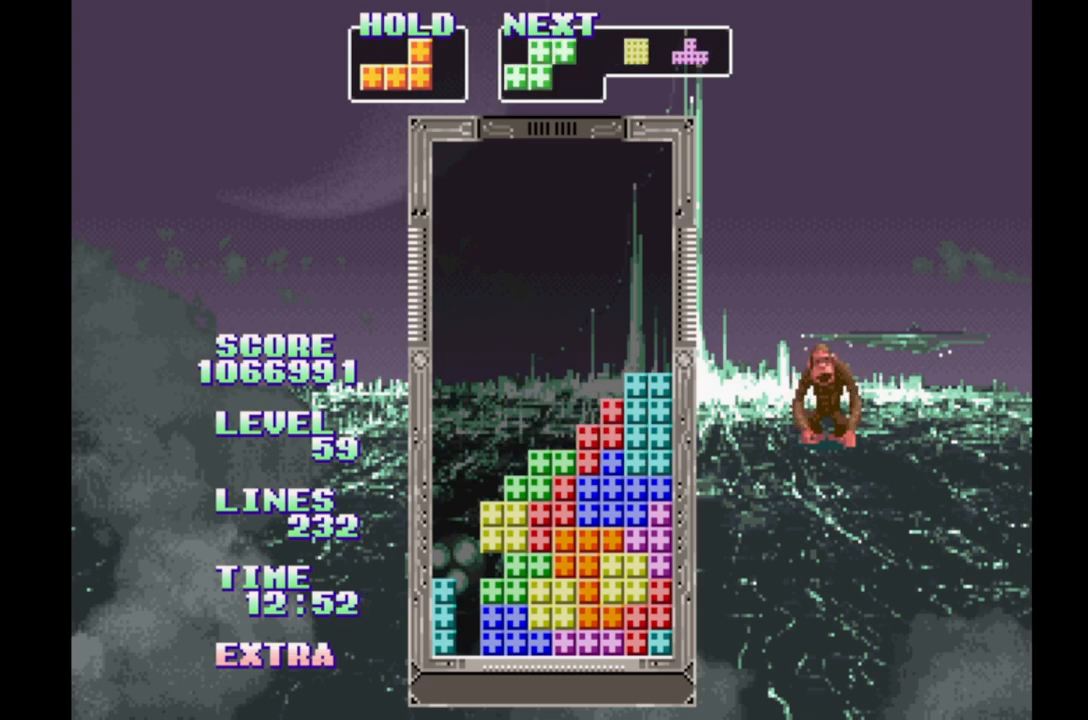
{"dt_ms": 500, "buttons": ["DPAD_UP"], "events": [[17, "DPAD_LEFT", "down"], [167, "A", "down"], [283, "A", "up"], [350, "A", "down"], [350, "DPAD_LEFT", "up"], [417, "A", "up"], [417, "DPAD_UP", "down"]]}
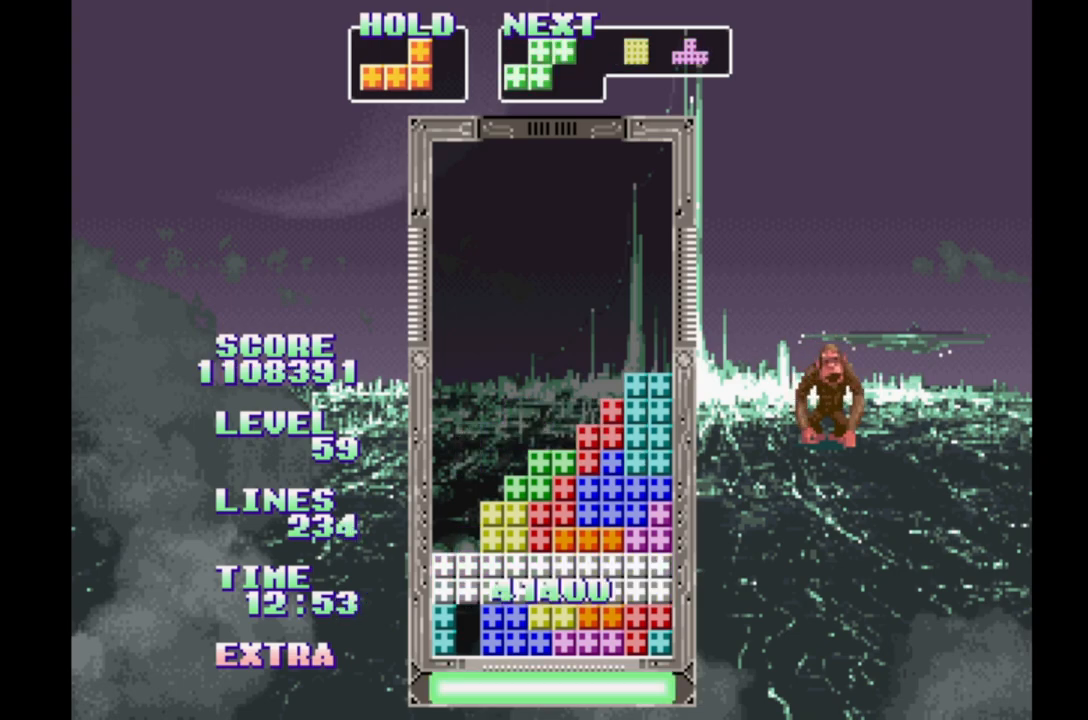
{"dt_ms": 500, "buttons": [], "events": [[33, "DPAD_UP", "up"]]}
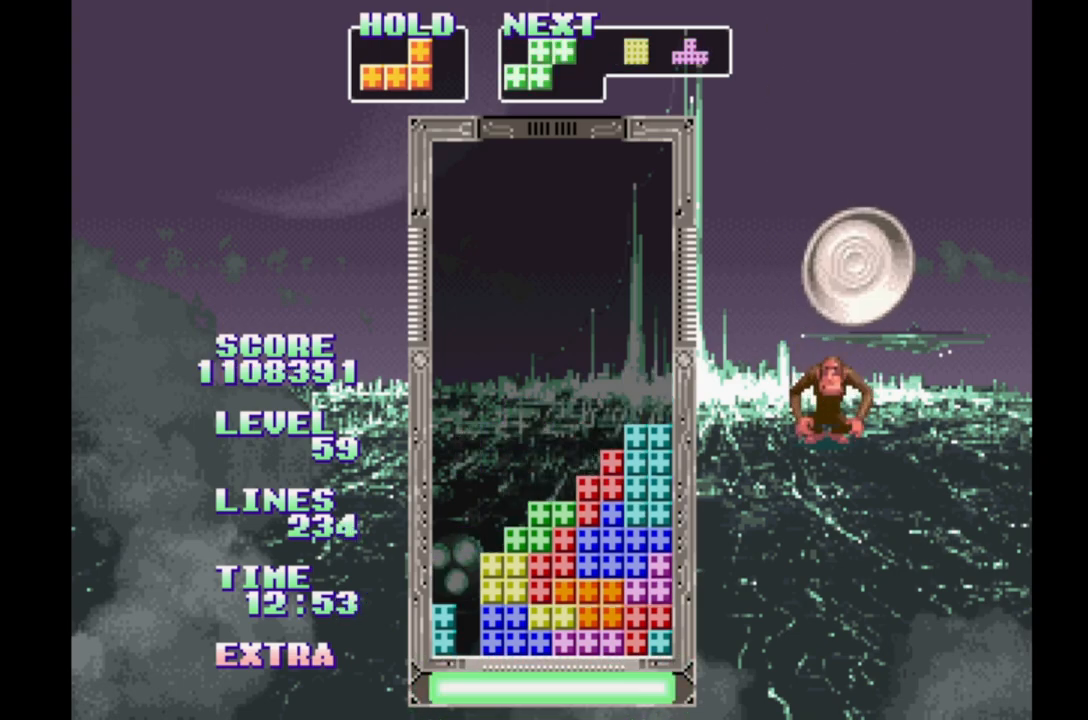
{"dt_ms": 500, "buttons": ["DPAD_LEFT"], "events": [[150, "DPAD_LEFT", "down"], [217, "DPAD_LEFT", "up"], [283, "DPAD_RIGHT", "down"], [367, "DPAD_RIGHT", "up"], [450, "DPAD_LEFT", "down"]]}
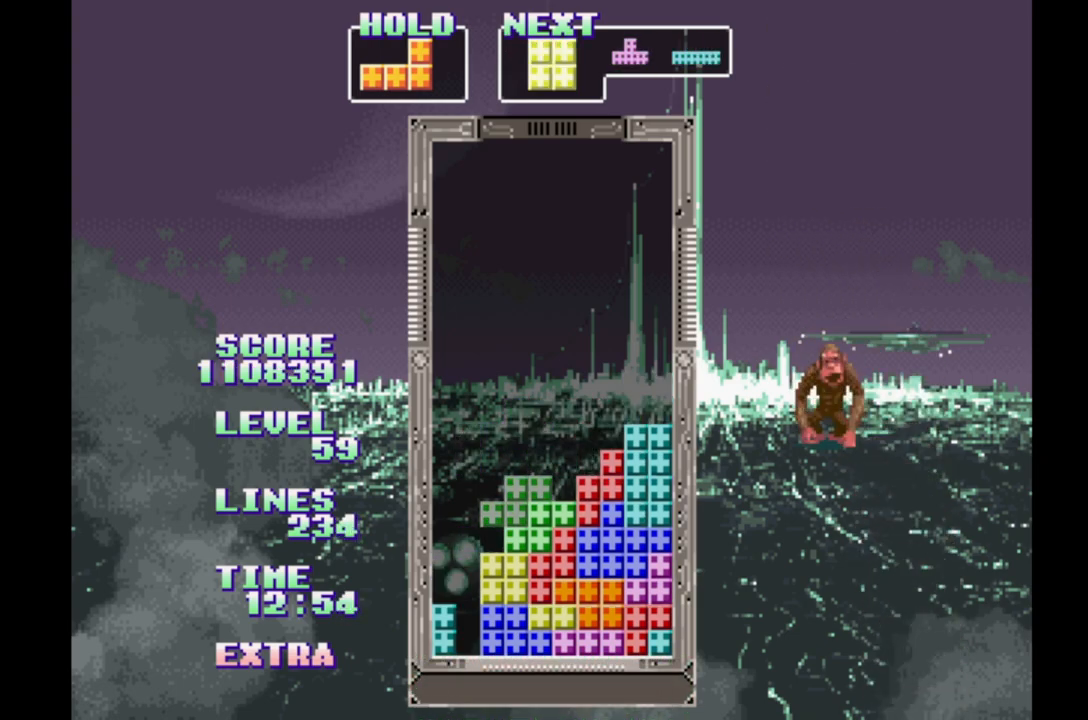
{"dt_ms": 500, "buttons": ["B"], "events": [[50, "DPAD_LEFT", "up"], [133, "DPAD_RIGHT", "down"], [217, "DPAD_RIGHT", "up"], [283, "DPAD_LEFT", "down"], [467, "DPAD_LEFT", "up"], [483, "B", "down"]]}
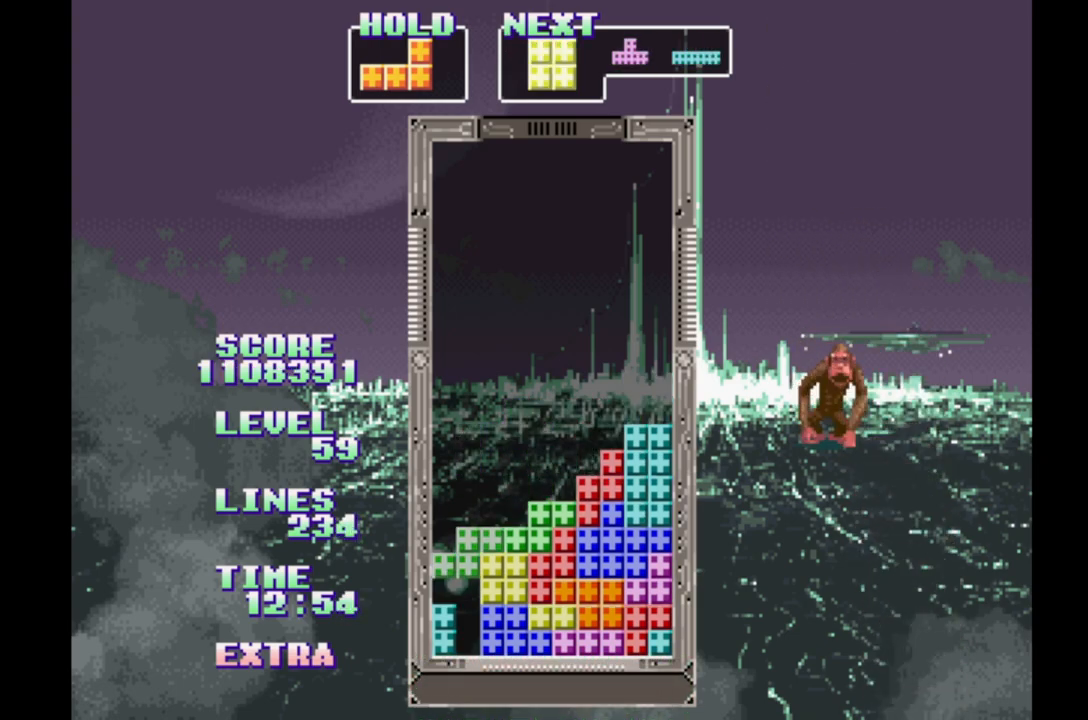
{"dt_ms": 500, "buttons": ["B"], "events": [[67, "B", "up"], [267, "B", "down"], [367, "B", "up"], [450, "B", "down"]]}